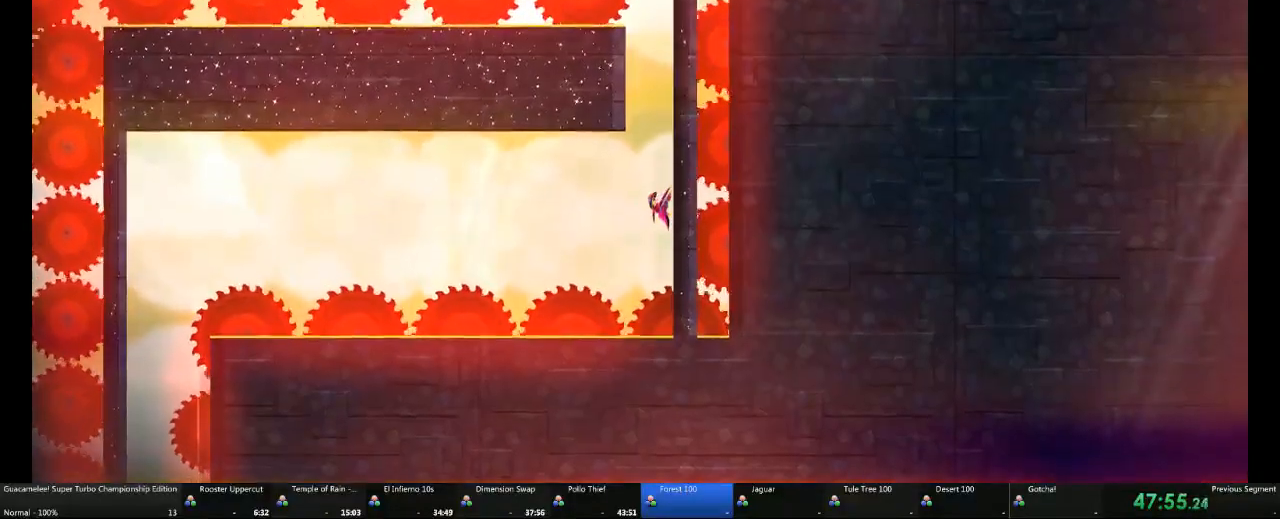
Gameplay with a controller (Xbox layout); each line is a JSON object with the inputs held at the frame after it (dt_ms = milliseconds from this image to that frame). "events" lists button and stick changes between this image and that frame as [ms after this image, input, new state], when the widget could be followed in between. Not read: L2 L3 R3 X.
{"dt_ms": 500, "buttons": [], "left_stick": "center", "right_stick": "center", "events": [[200, "left_stick", "center"]]}
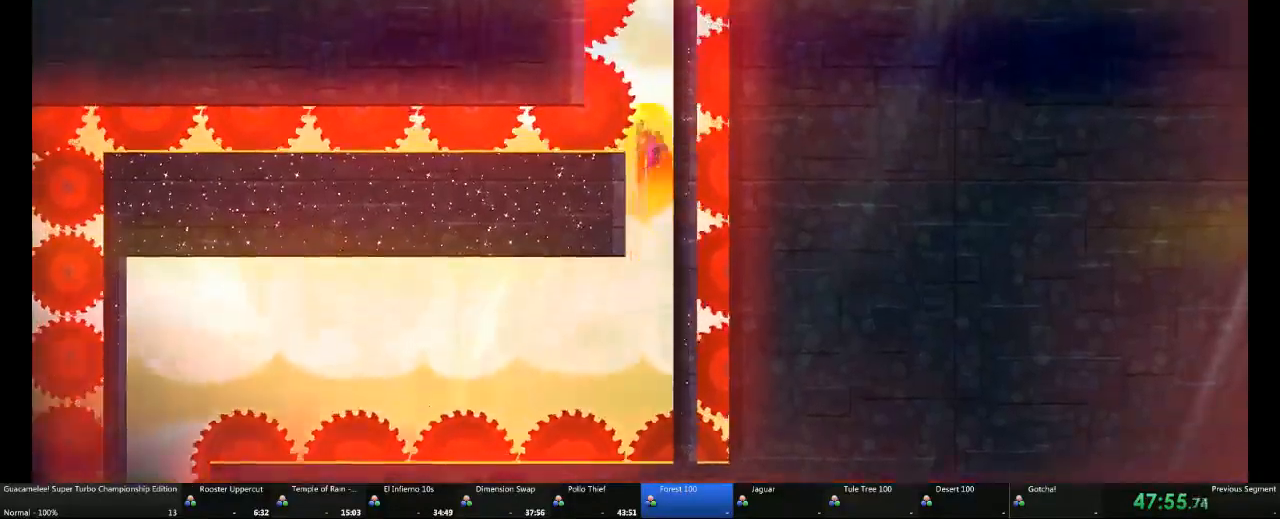
{"dt_ms": 500, "buttons": [], "left_stick": "center", "right_stick": "center", "events": [[233, "DPAD_LEFT", "down"], [283, "DPAD_LEFT", "up"]]}
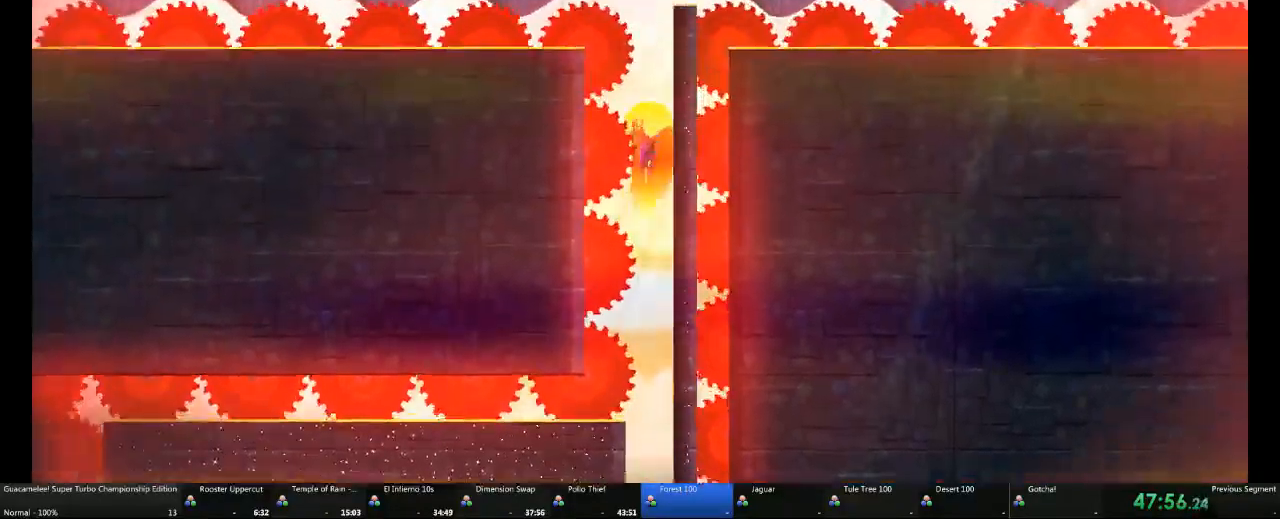
{"dt_ms": 500, "buttons": [], "left_stick": "up-right", "right_stick": "center", "events": [[183, "R2", "down"], [233, "R2", "up"], [417, "left_stick", "up-right"]]}
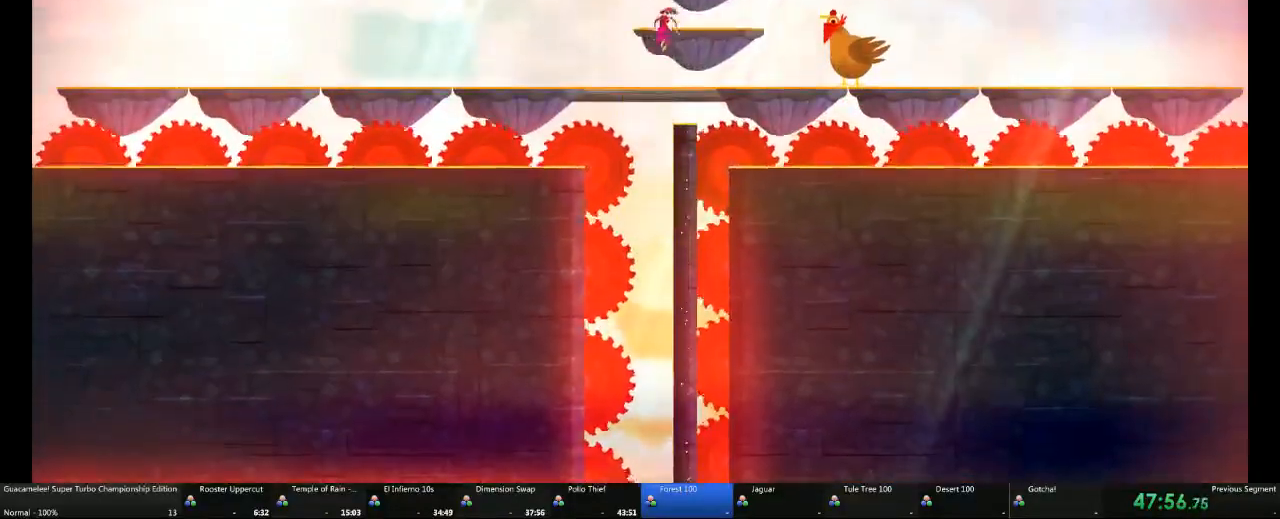
{"dt_ms": 500, "buttons": [], "left_stick": "right", "right_stick": "center"}
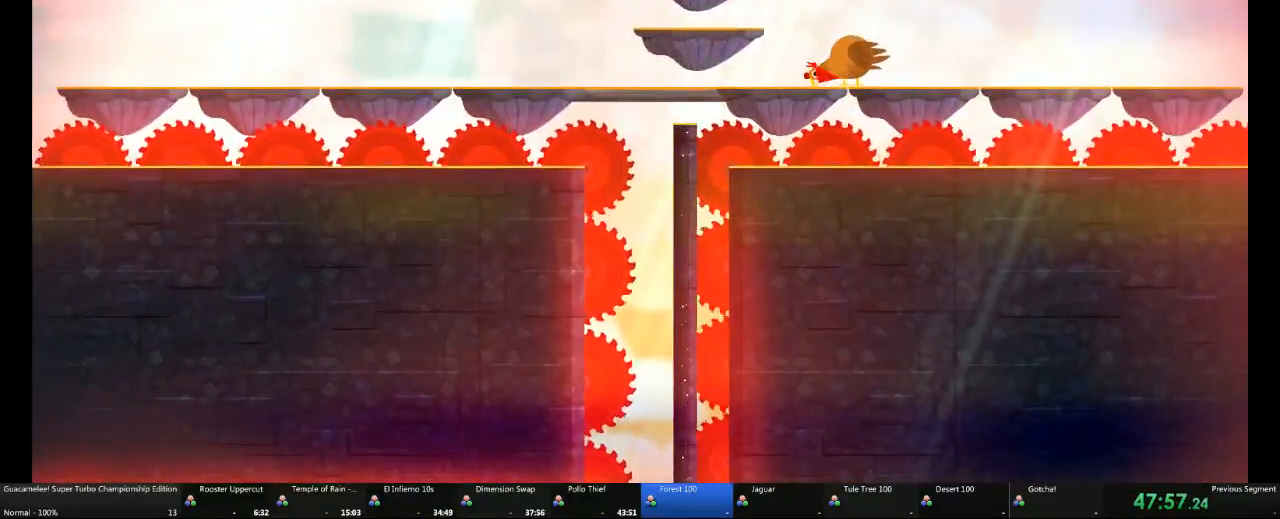
{"dt_ms": 500, "buttons": [], "left_stick": "up", "right_stick": "center", "events": [[183, "left_stick", "center"], [450, "left_stick", "up"]]}
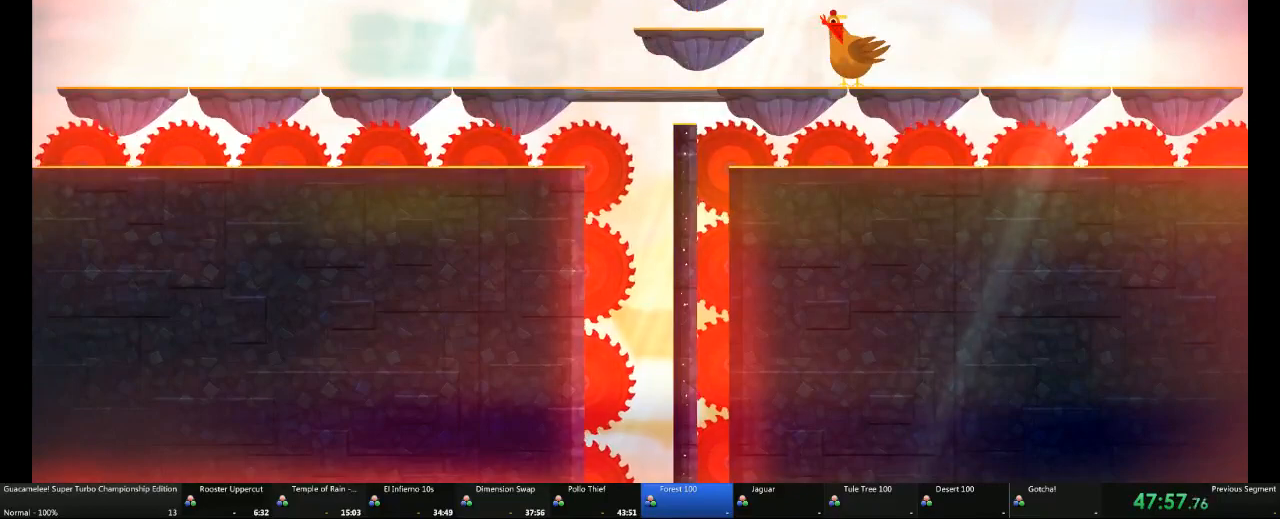
{"dt_ms": 500, "buttons": [], "left_stick": "down", "right_stick": "center", "events": [[250, "left_stick", "center"], [317, "left_stick", "down"]]}
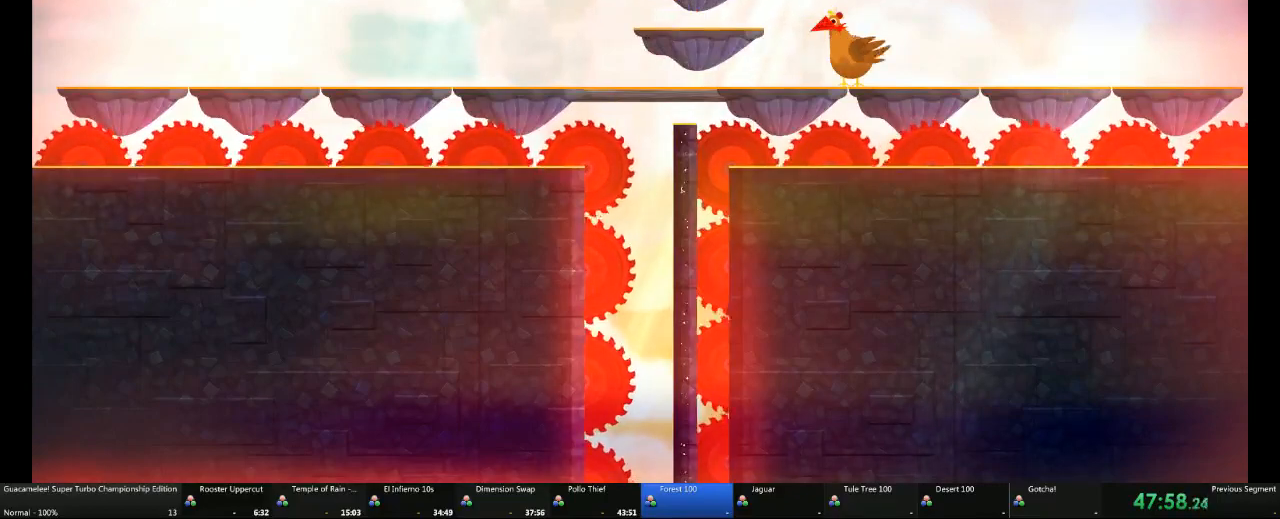
{"dt_ms": 500, "buttons": ["A"], "left_stick": "left", "right_stick": "center", "events": [[117, "left_stick", "center"], [350, "left_stick", "left"], [367, "A", "down"], [433, "A", "up"], [483, "A", "down"]]}
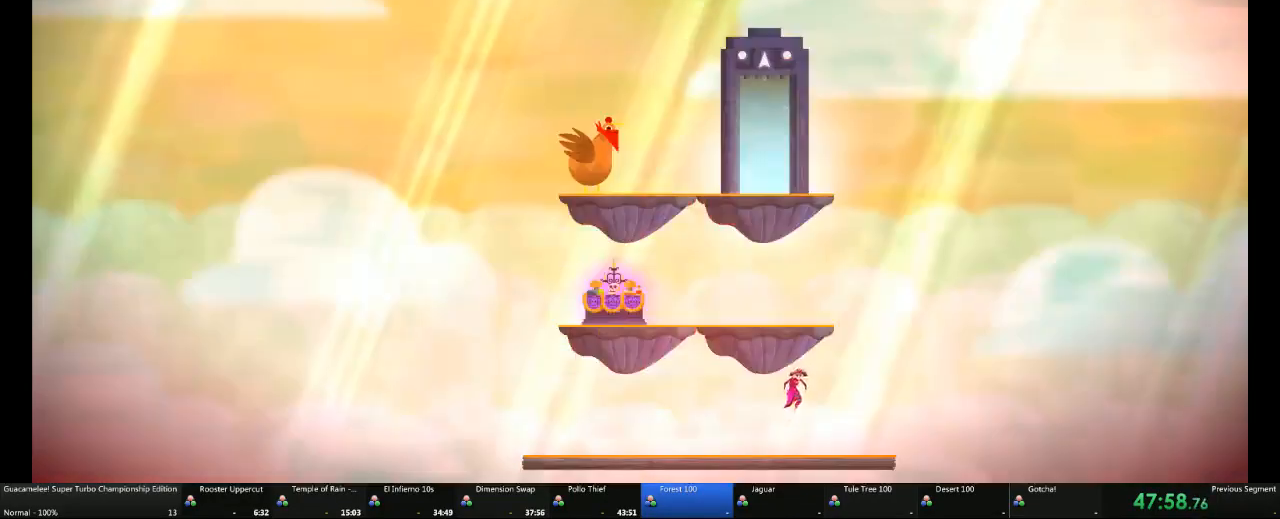
{"dt_ms": 500, "buttons": [], "left_stick": "up-left", "right_stick": "center", "events": [[117, "left_stick", "up-left"], [183, "A", "up"], [383, "left_stick", "left"], [483, "left_stick", "up-left"]]}
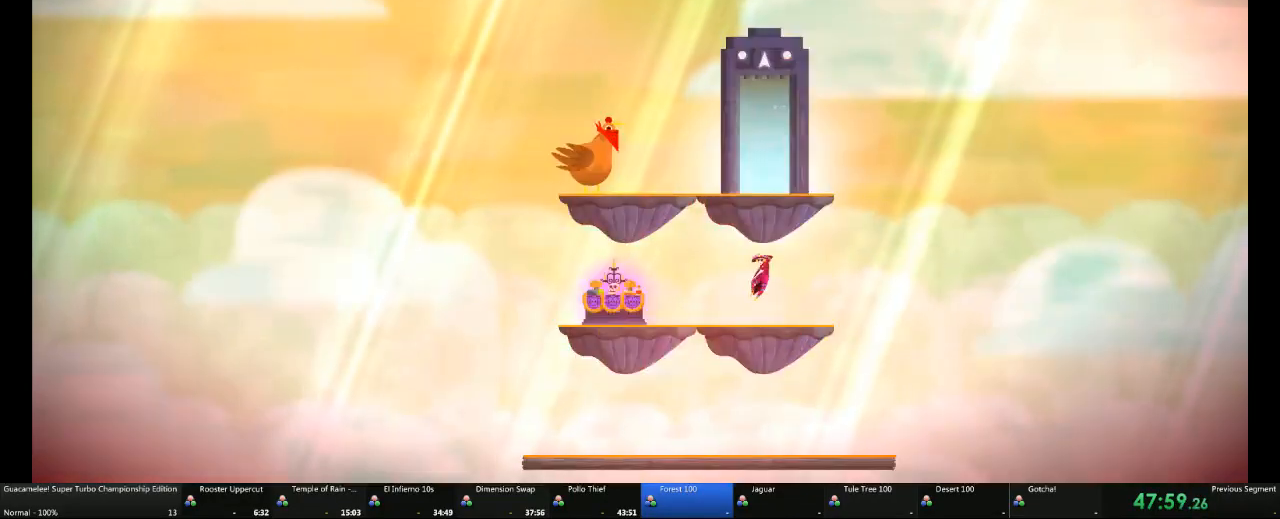
{"dt_ms": 500, "buttons": [], "left_stick": "up", "right_stick": "center", "events": [[133, "left_stick", "left"], [183, "A", "down"], [250, "left_stick", "center"], [367, "A", "up"], [433, "left_stick", "up"]]}
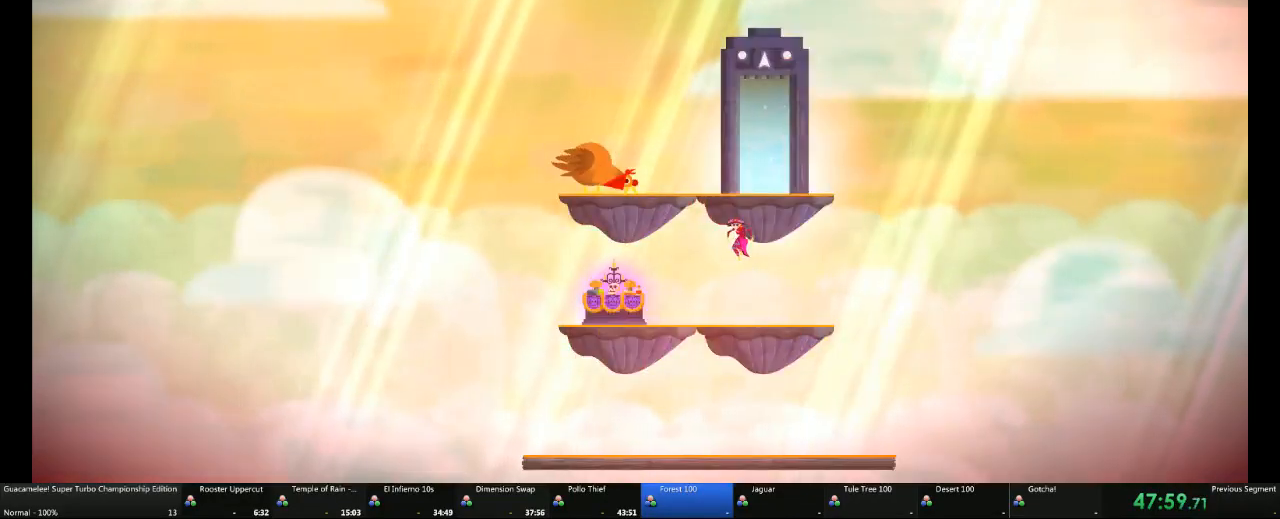
{"dt_ms": 500, "buttons": [], "left_stick": "center", "right_stick": "center", "events": [[117, "left_stick", "center"], [250, "left_stick", "right"], [500, "left_stick", "center"]]}
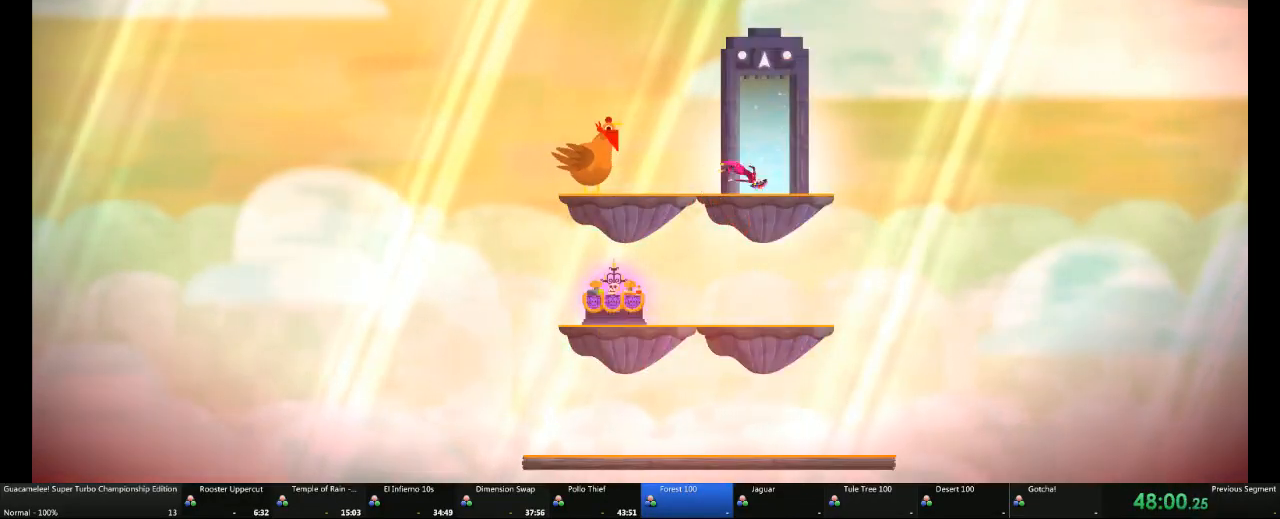
{"dt_ms": 500, "buttons": [], "left_stick": "left", "right_stick": "center", "events": [[50, "left_stick", "up-left"], [133, "left_stick", "left"]]}
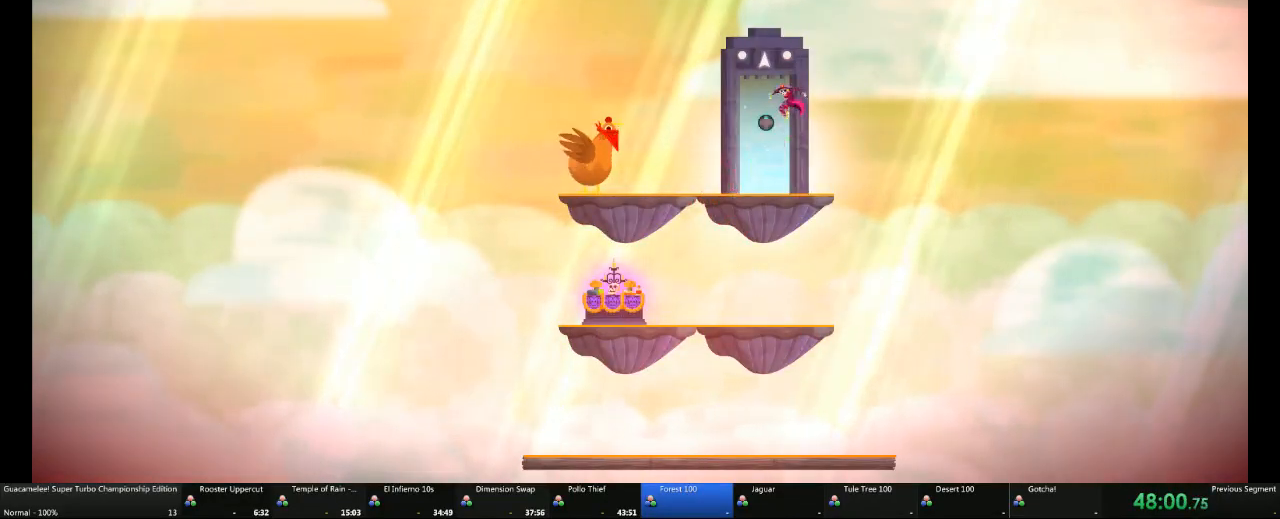
{"dt_ms": 500, "buttons": [], "left_stick": "up", "right_stick": "center", "events": [[67, "left_stick", "center"], [300, "left_stick", "up"]]}
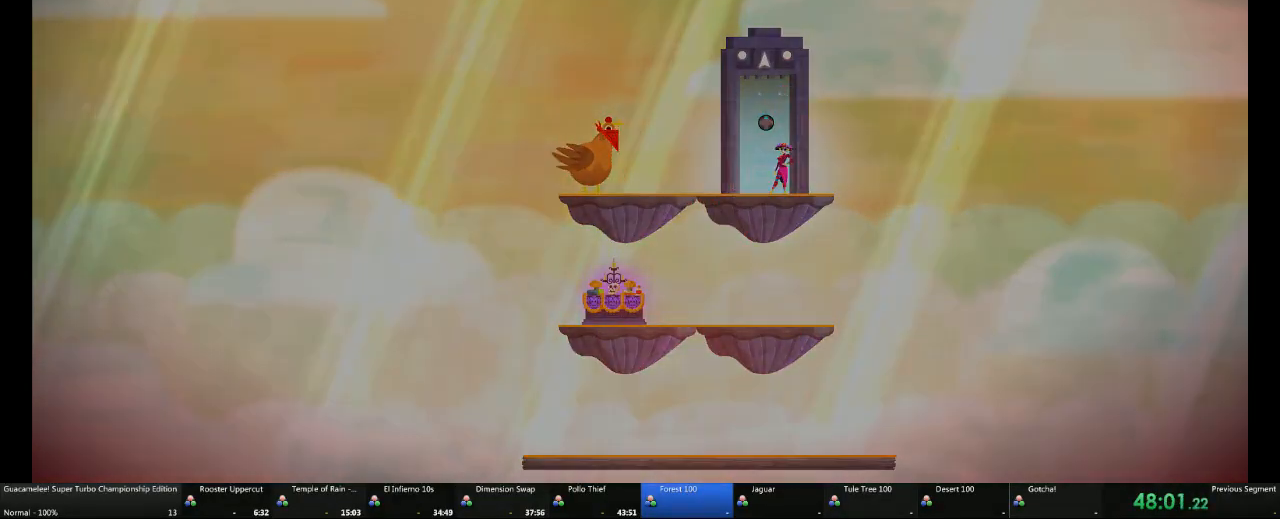
{"dt_ms": 500, "buttons": [], "left_stick": "left", "right_stick": "center", "events": [[17, "left_stick", "center"], [117, "left_stick", "left"]]}
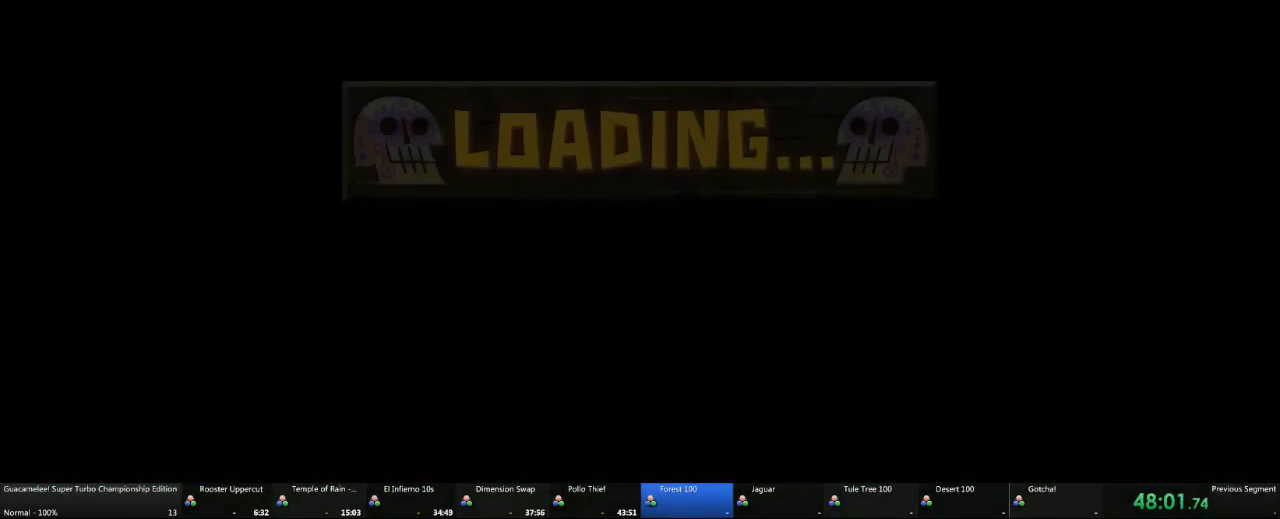
{"dt_ms": 500, "buttons": [], "left_stick": "left", "right_stick": "center", "events": []}
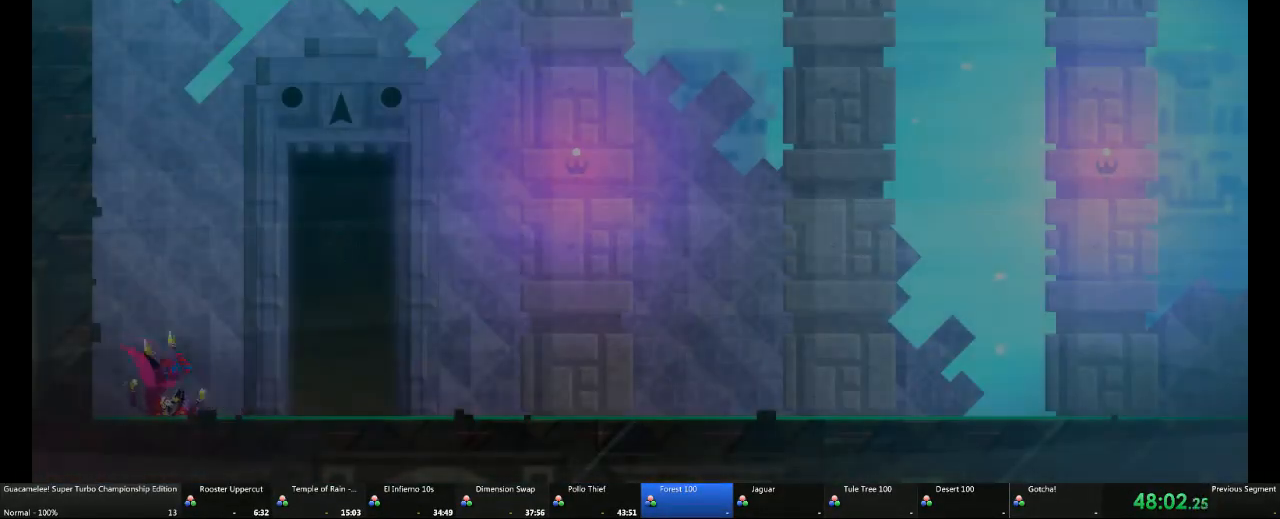
{"dt_ms": 500, "buttons": ["A"], "left_stick": "up-right", "right_stick": "center", "events": [[167, "left_stick", "up-right"], [500, "A", "down"]]}
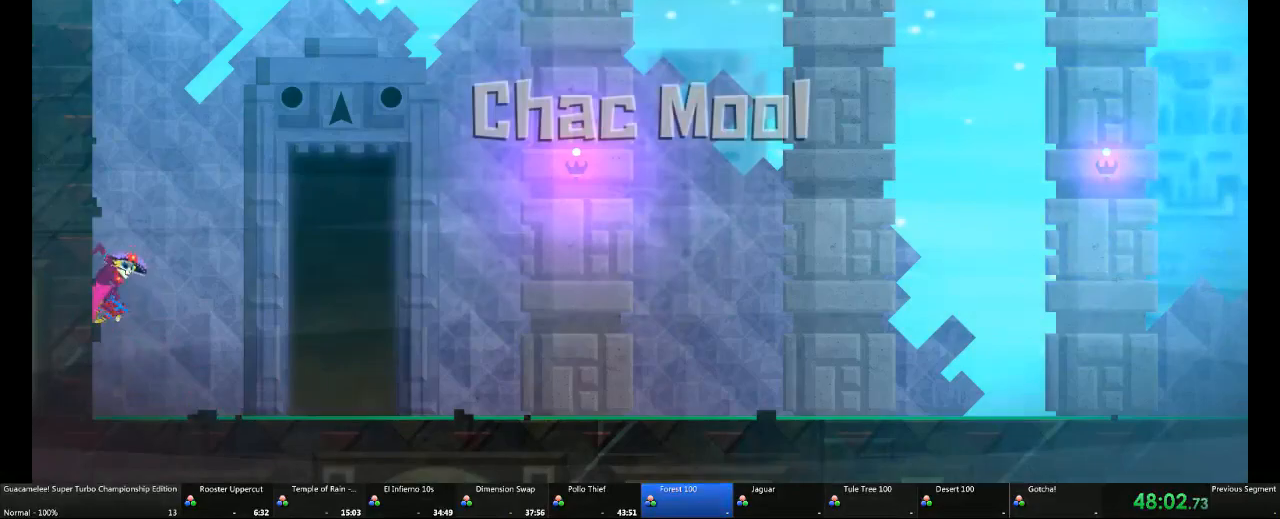
{"dt_ms": 500, "buttons": [], "left_stick": "right", "right_stick": "center", "events": [[50, "left_stick", "center"], [83, "A", "up"], [500, "left_stick", "right"]]}
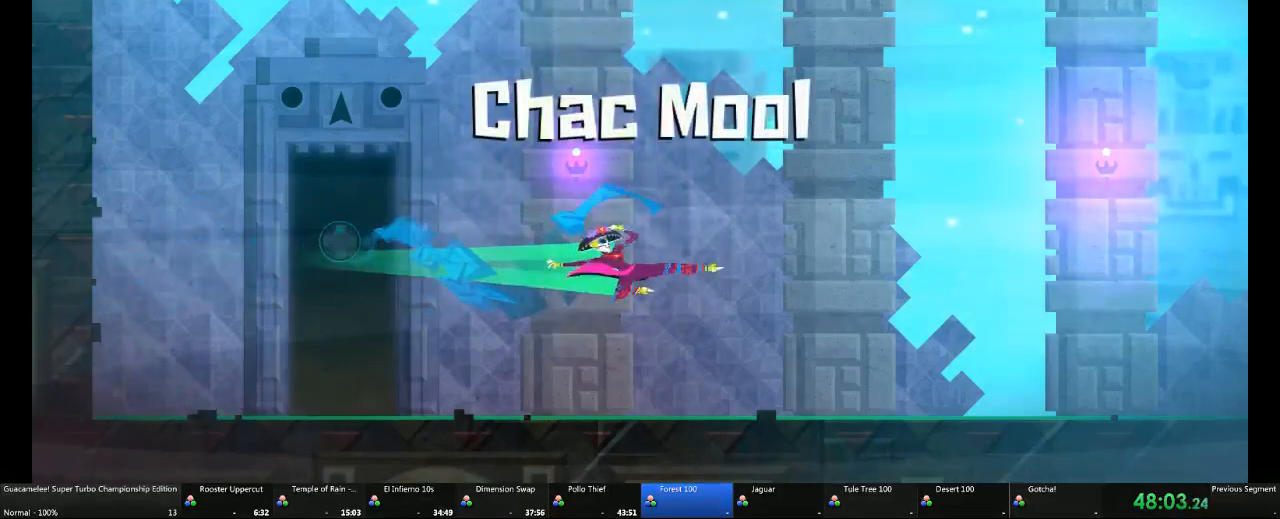
{"dt_ms": 500, "buttons": ["A", "L1"], "left_stick": "right", "right_stick": "center", "events": [[300, "A", "down"], [433, "L1", "down"]]}
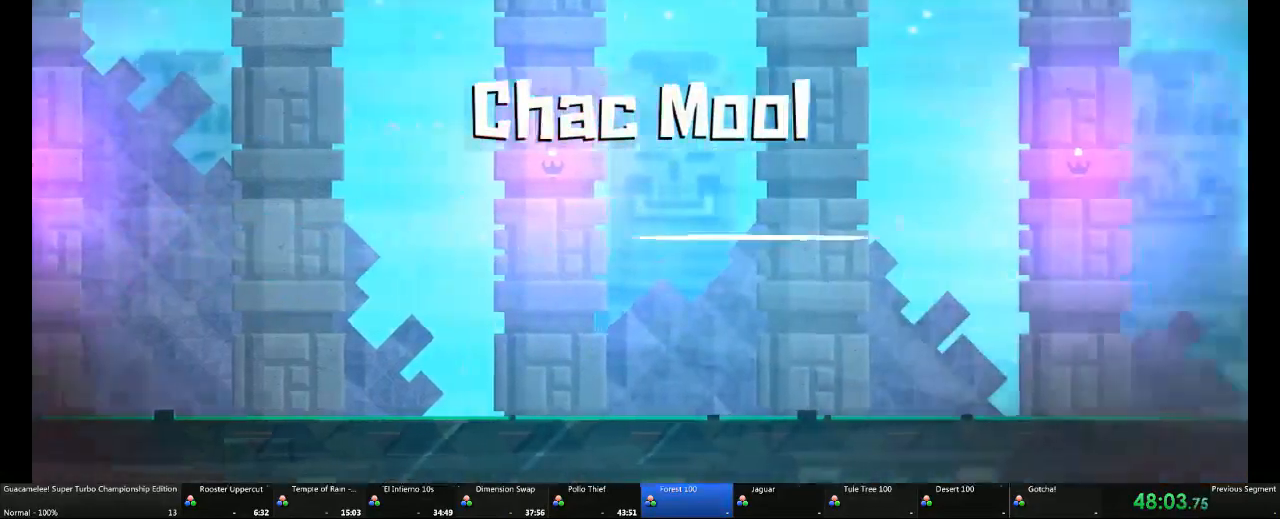
{"dt_ms": 500, "buttons": ["A"], "left_stick": "right", "right_stick": "center", "events": [[33, "L1", "up"]]}
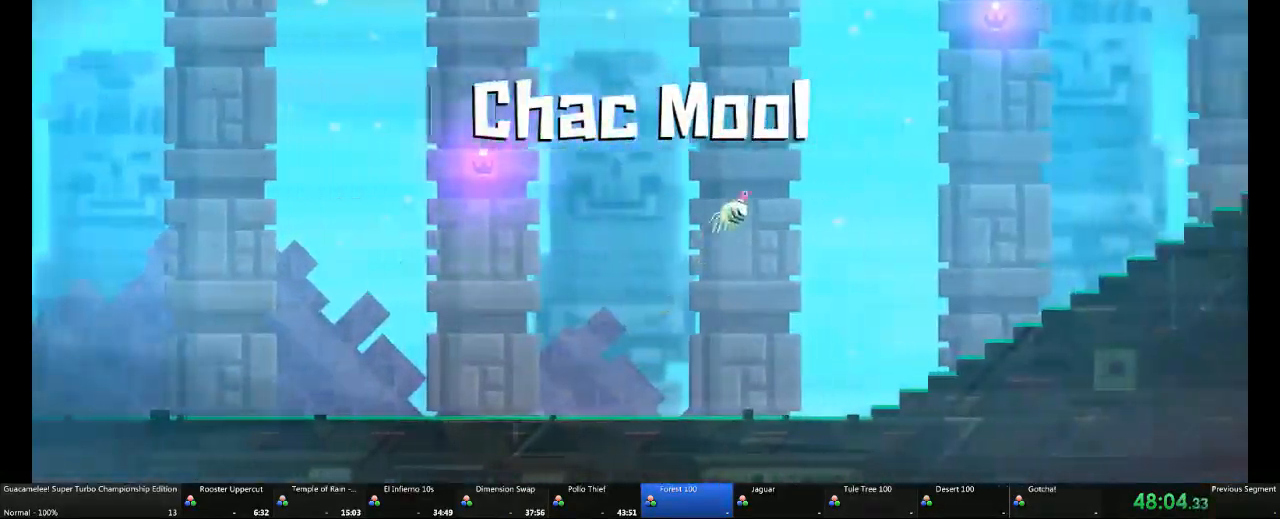
{"dt_ms": 500, "buttons": ["A"], "left_stick": "right", "right_stick": "center", "events": []}
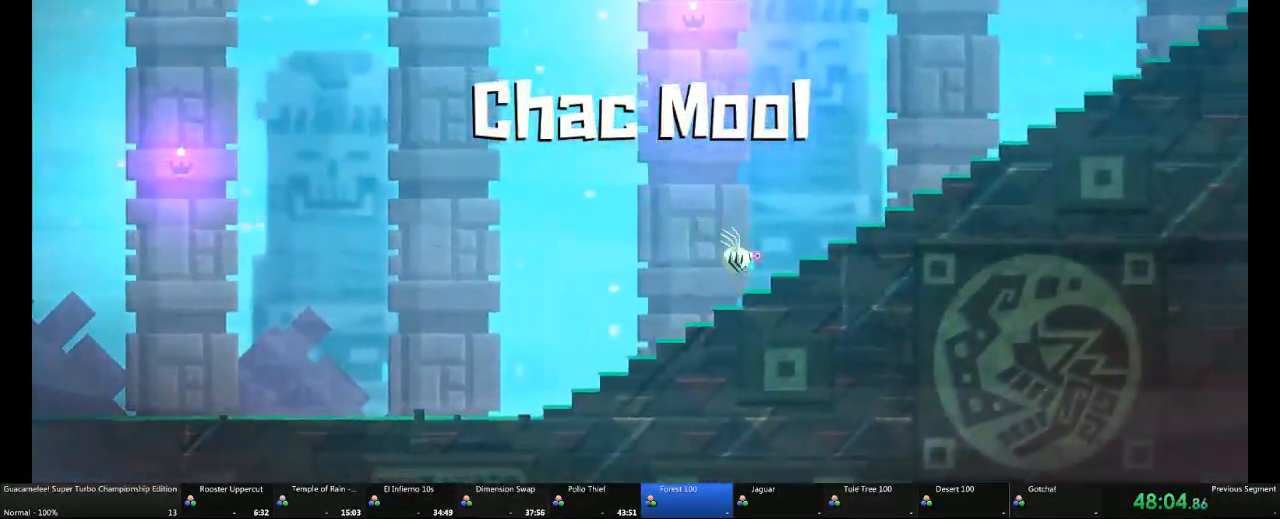
{"dt_ms": 500, "buttons": ["A"], "left_stick": "right", "right_stick": "center", "events": []}
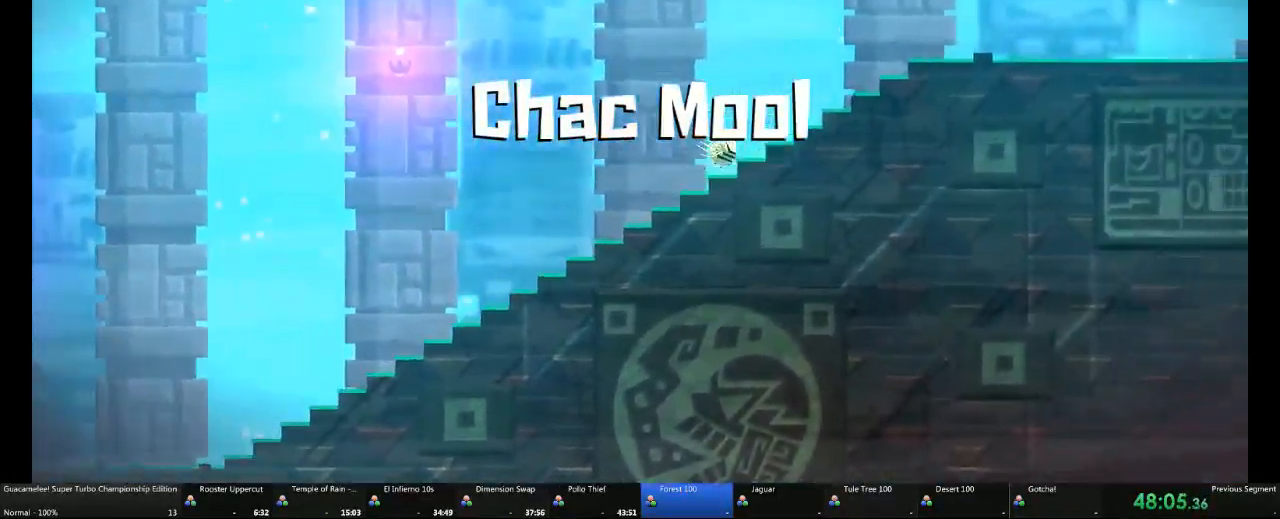
{"dt_ms": 500, "buttons": ["A", "DPAD_LEFT"], "left_stick": "center", "right_stick": "center", "events": [[150, "left_stick", "up-left"], [217, "left_stick", "center"], [333, "A", "up"], [433, "DPAD_LEFT", "down"], [450, "A", "down"]]}
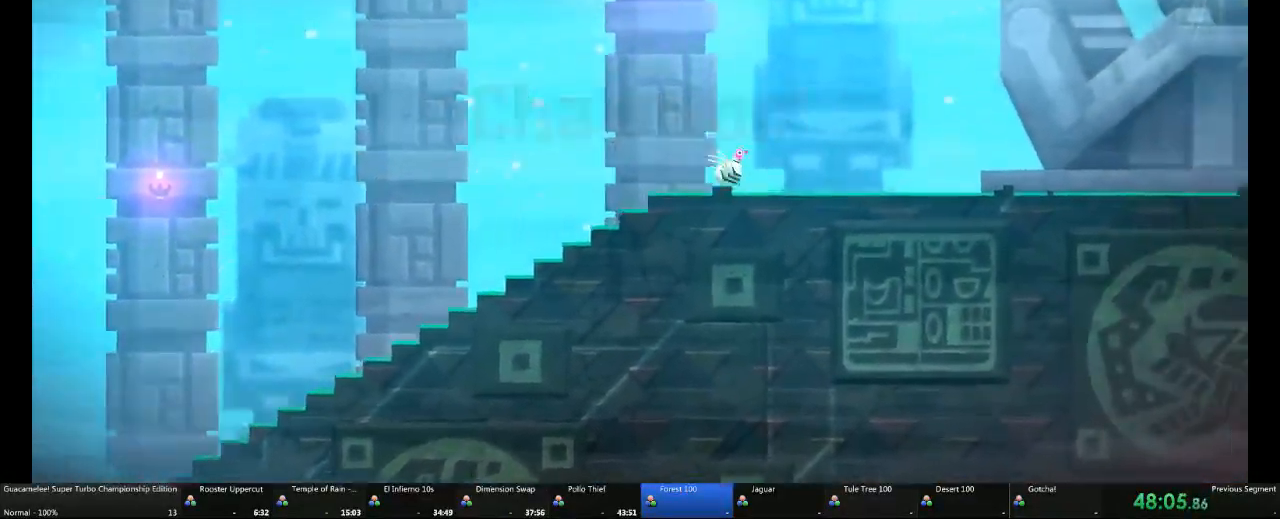
{"dt_ms": 1000, "buttons": [], "left_stick": "center", "right_stick": "center"}